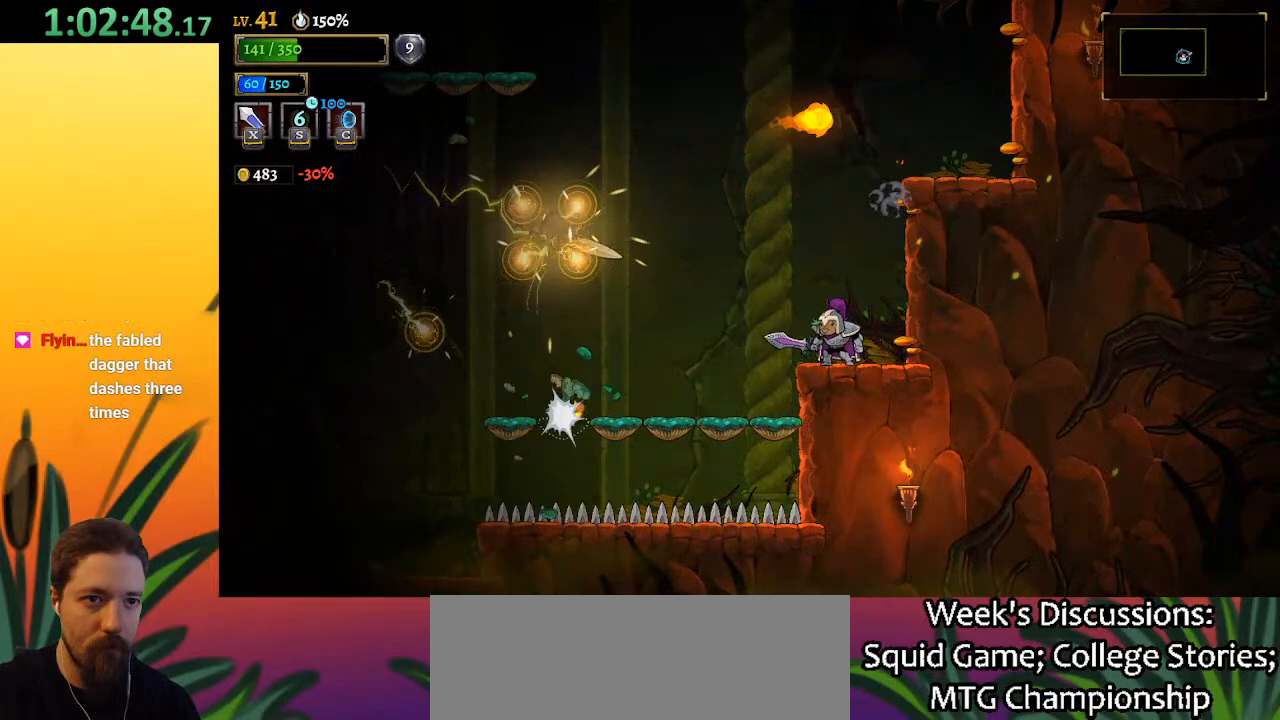
Gameplay with keyboard; each line is a JSON object with the keys held at the frame after it. "events" lists presses ("down") and releases ("up") of "a", "c", "d", "down", "left", "right", "s", "up", "x" and "z" between this image and that frame as [ms after this image, input, new state], when the widget could be followed in between. No other keys are recorded. Mouse input is not recorded.
{"keys": [], "events": []}
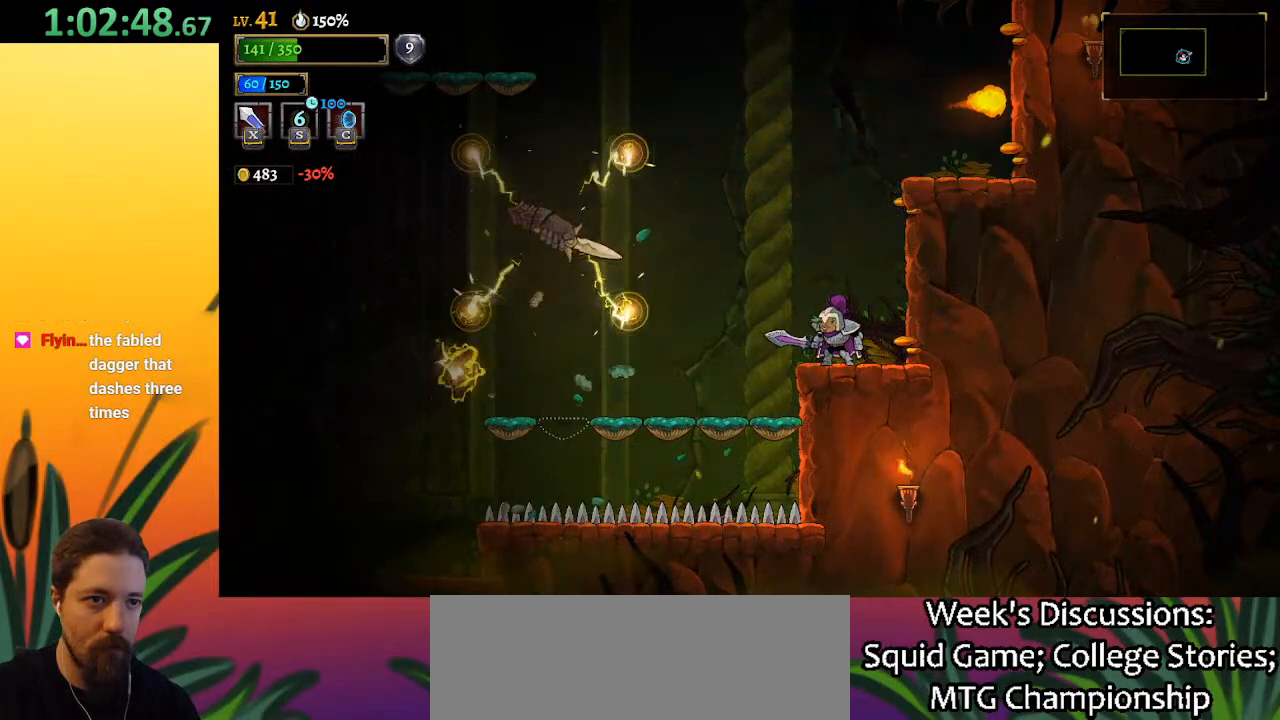
{"keys": [], "events": []}
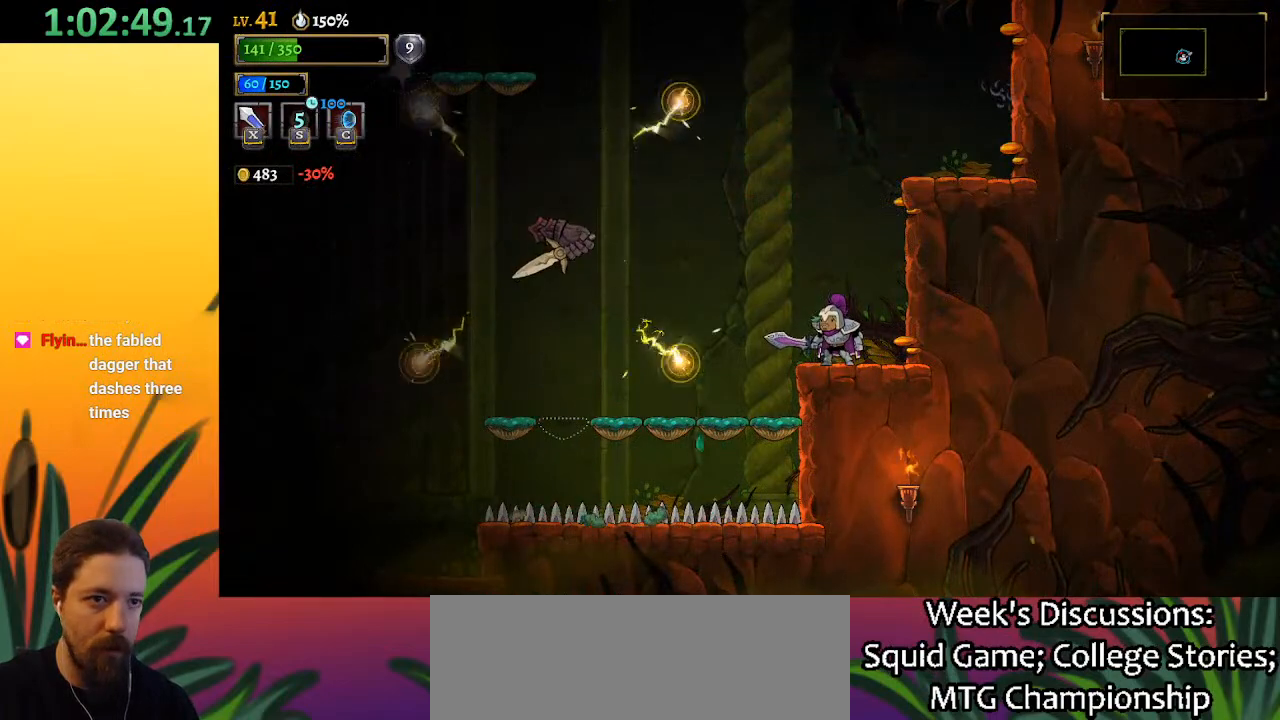
{"keys": [], "events": []}
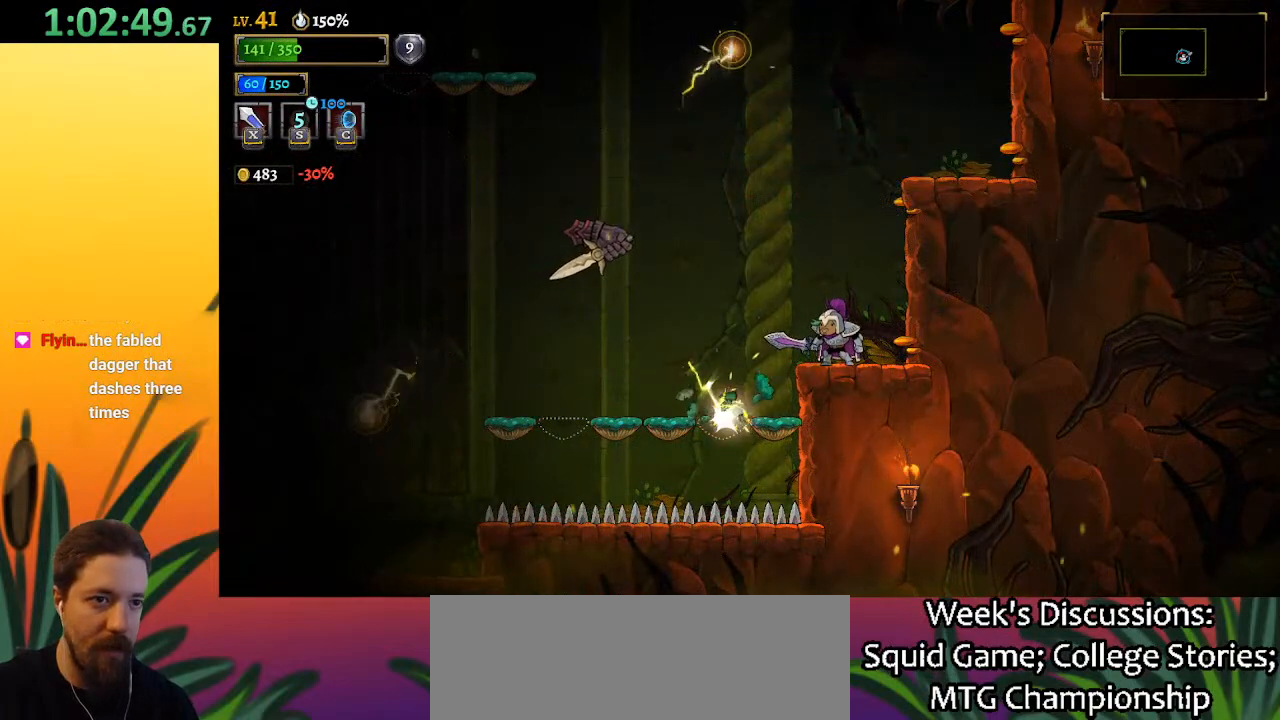
{"keys": [], "events": [[300, "left", "down"], [350, "x", "down"], [350, "z", "down"], [400, "z", "up"], [450, "x", "up"], [500, "left", "up"]]}
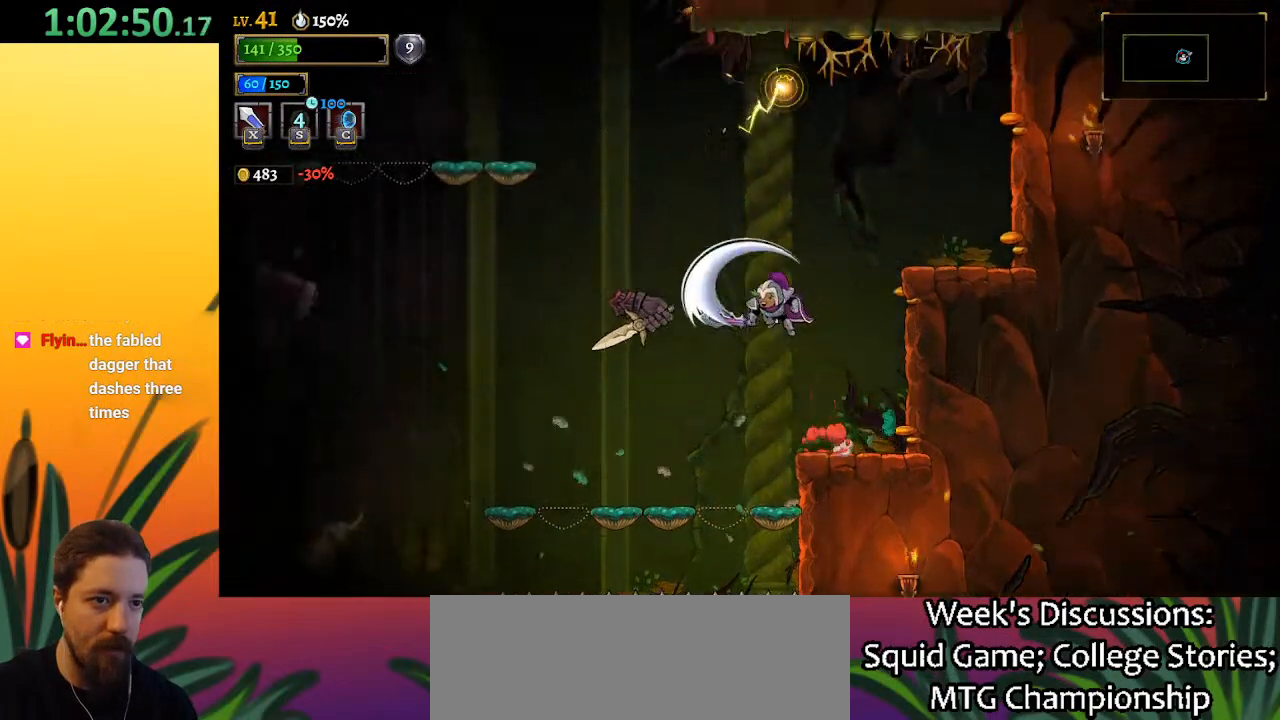
{"keys": ["left"], "events": [[50, "right", "down"], [367, "right", "up"], [467, "left", "down"]]}
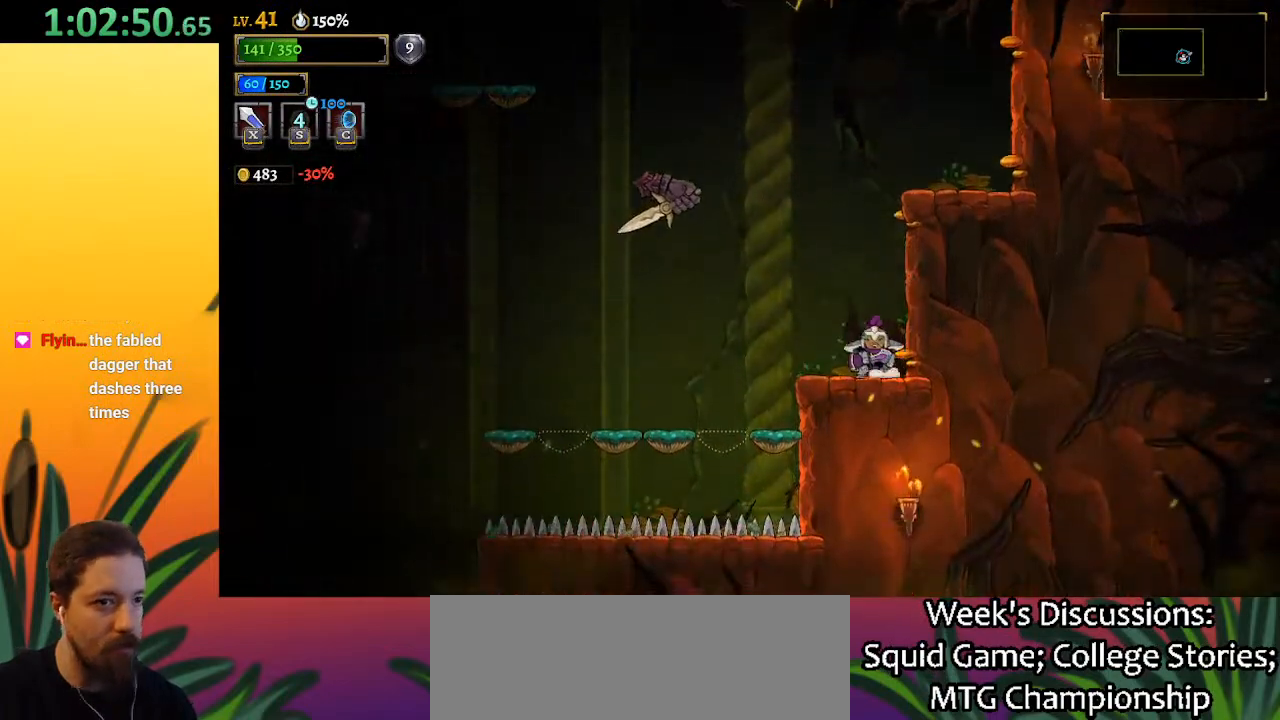
{"keys": [], "events": [[67, "z", "down"], [100, "x", "down"], [200, "left", "up"], [300, "z", "up"], [333, "x", "up"]]}
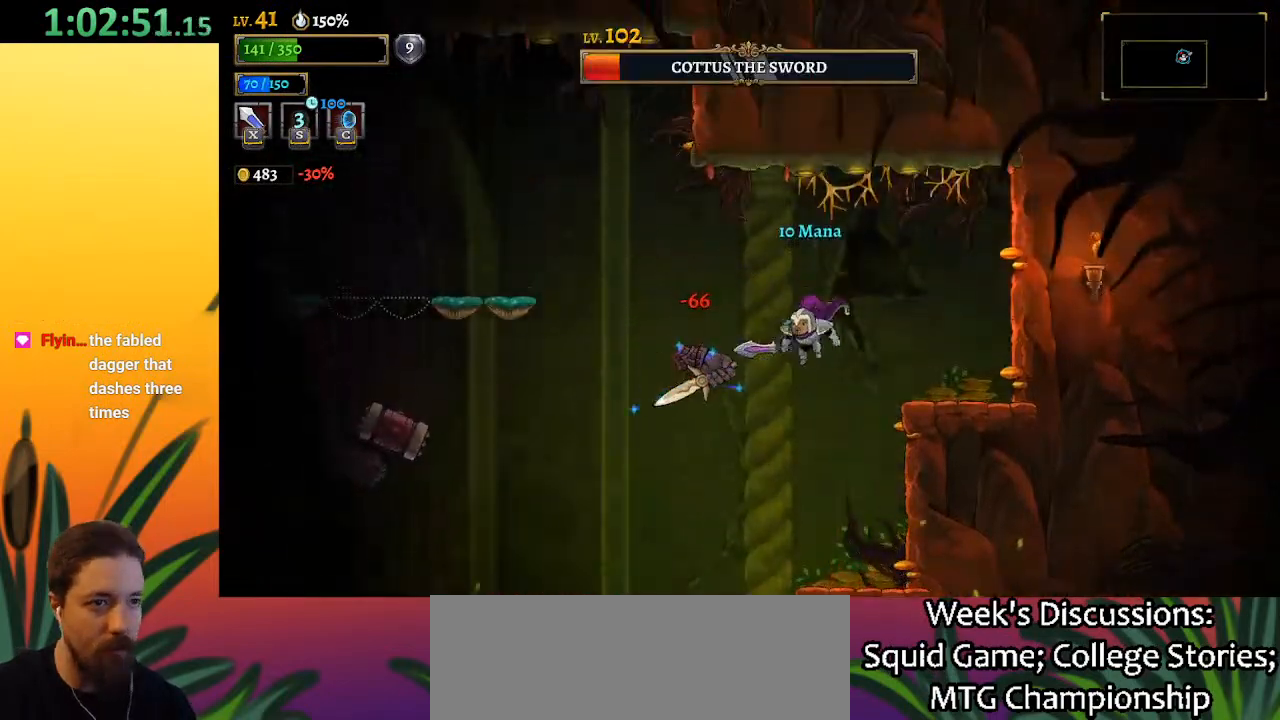
{"keys": ["right", "z"], "events": [[117, "x", "down"], [217, "z", "down"], [267, "right", "down"], [267, "x", "up"]]}
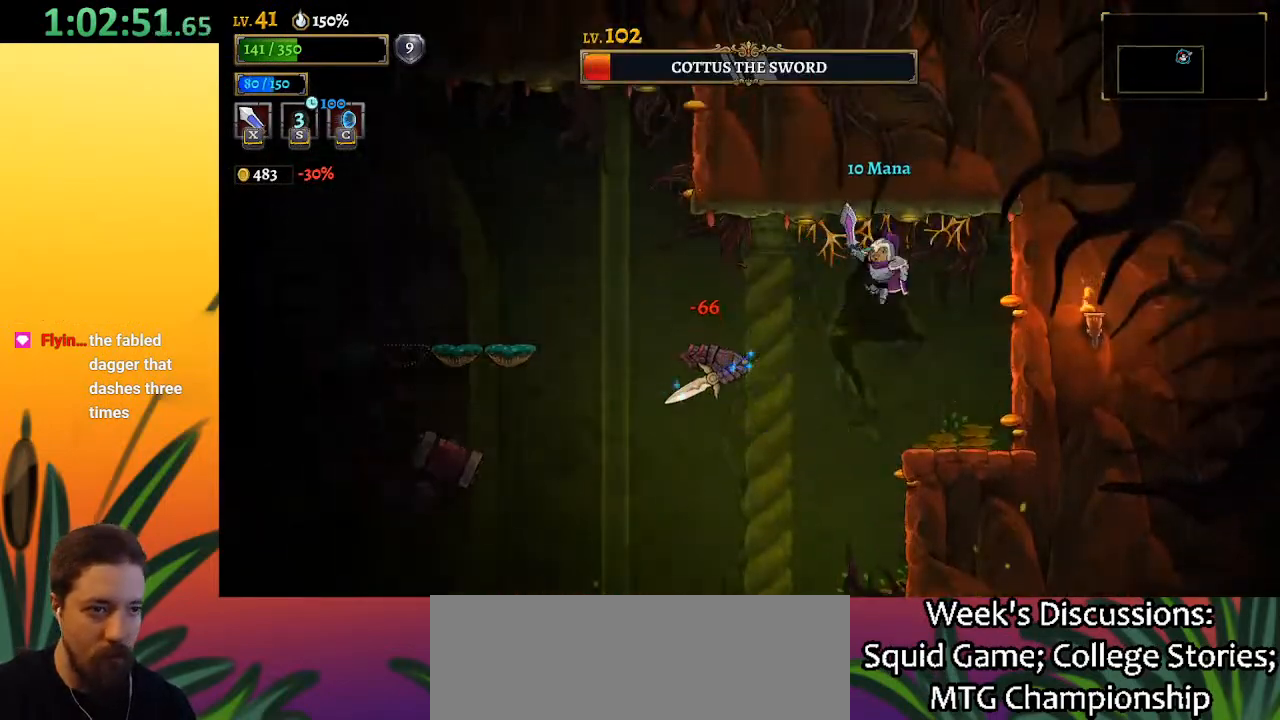
{"keys": [], "events": [[17, "right", "up"], [17, "z", "up"], [117, "left", "down"], [183, "x", "down"], [267, "x", "up"], [317, "left", "up"]]}
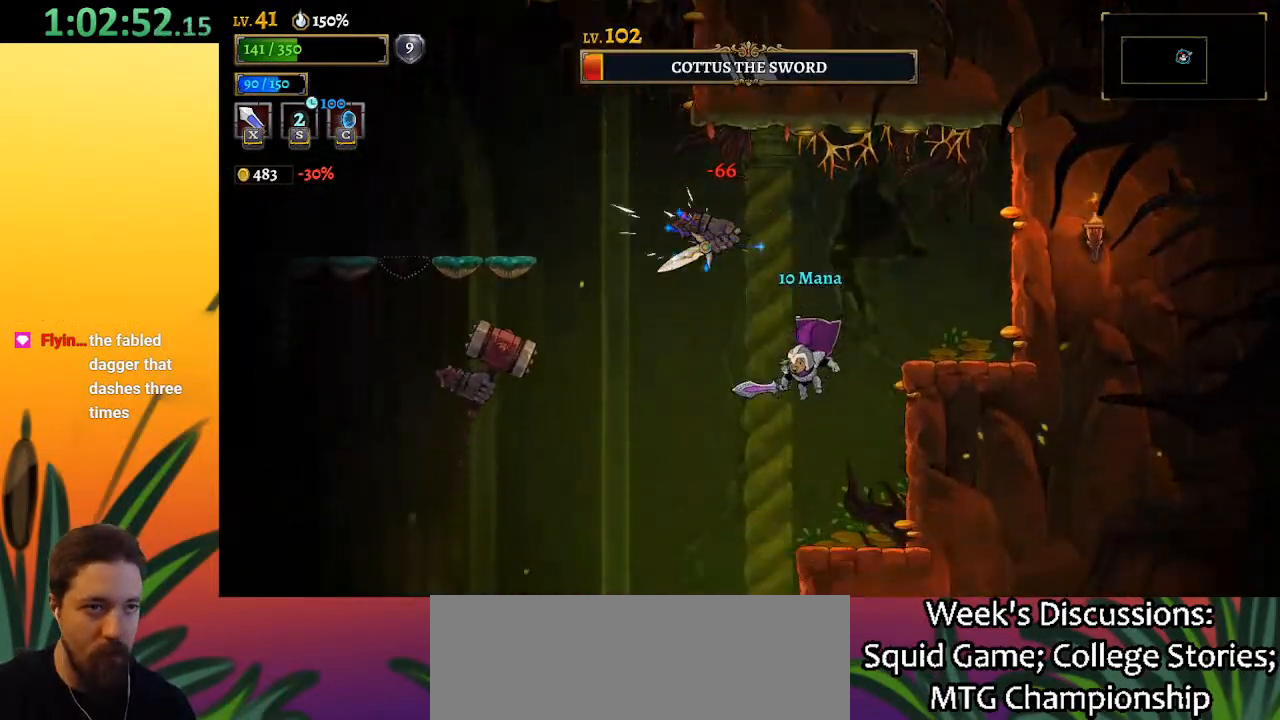
{"keys": ["z"], "events": [[283, "z", "down"]]}
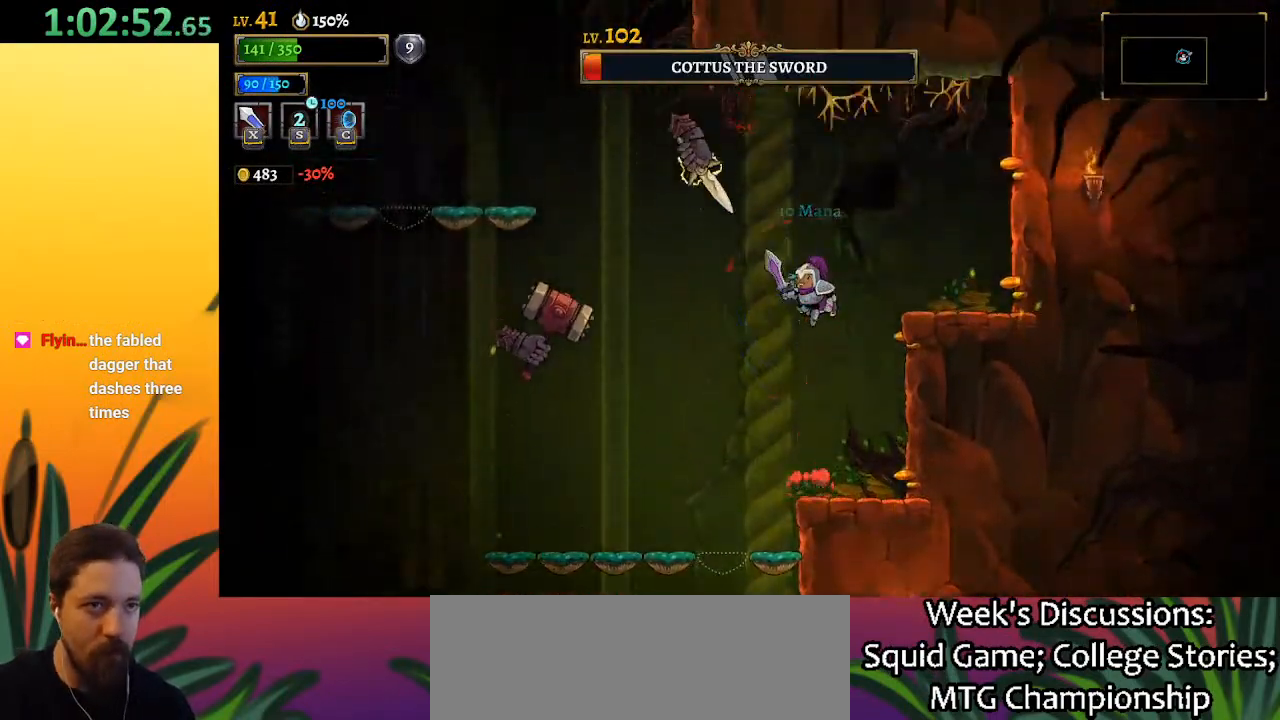
{"keys": [], "events": [[17, "x", "down"], [117, "left", "down"], [183, "left", "up"], [233, "x", "up"], [233, "z", "up"]]}
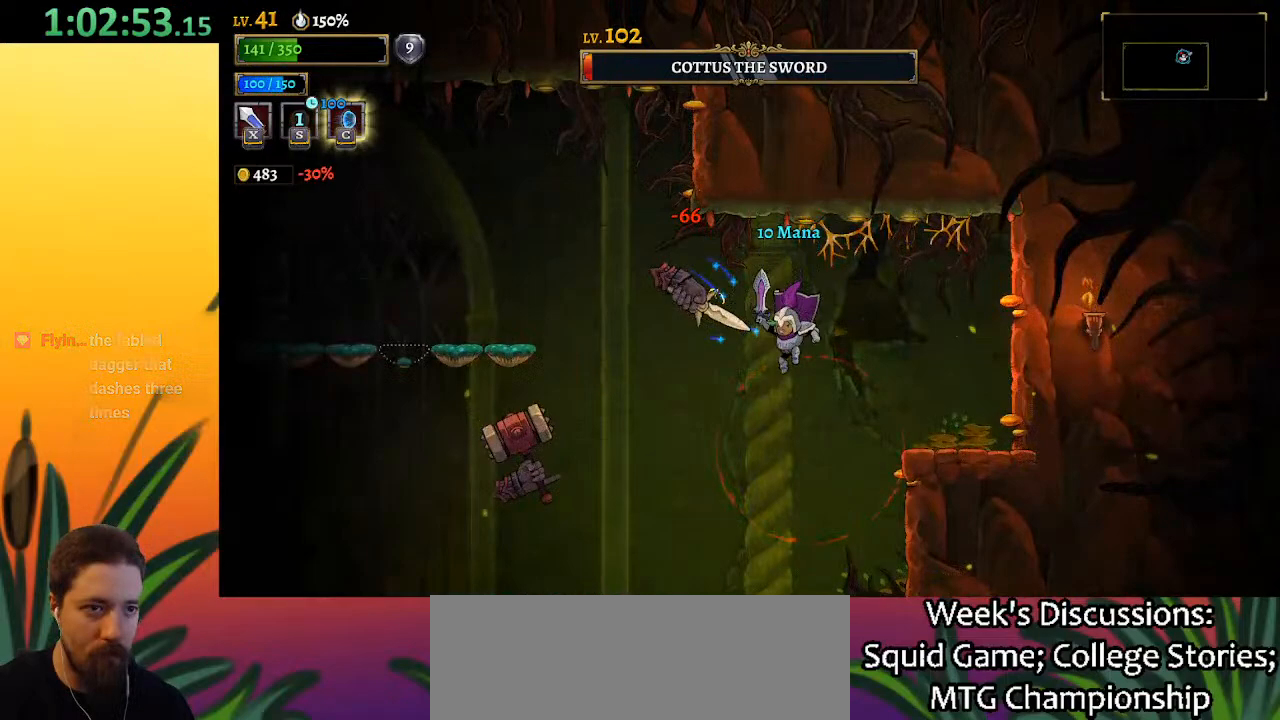
{"keys": ["a", "left"], "events": [[200, "left", "down"], [433, "a", "down"]]}
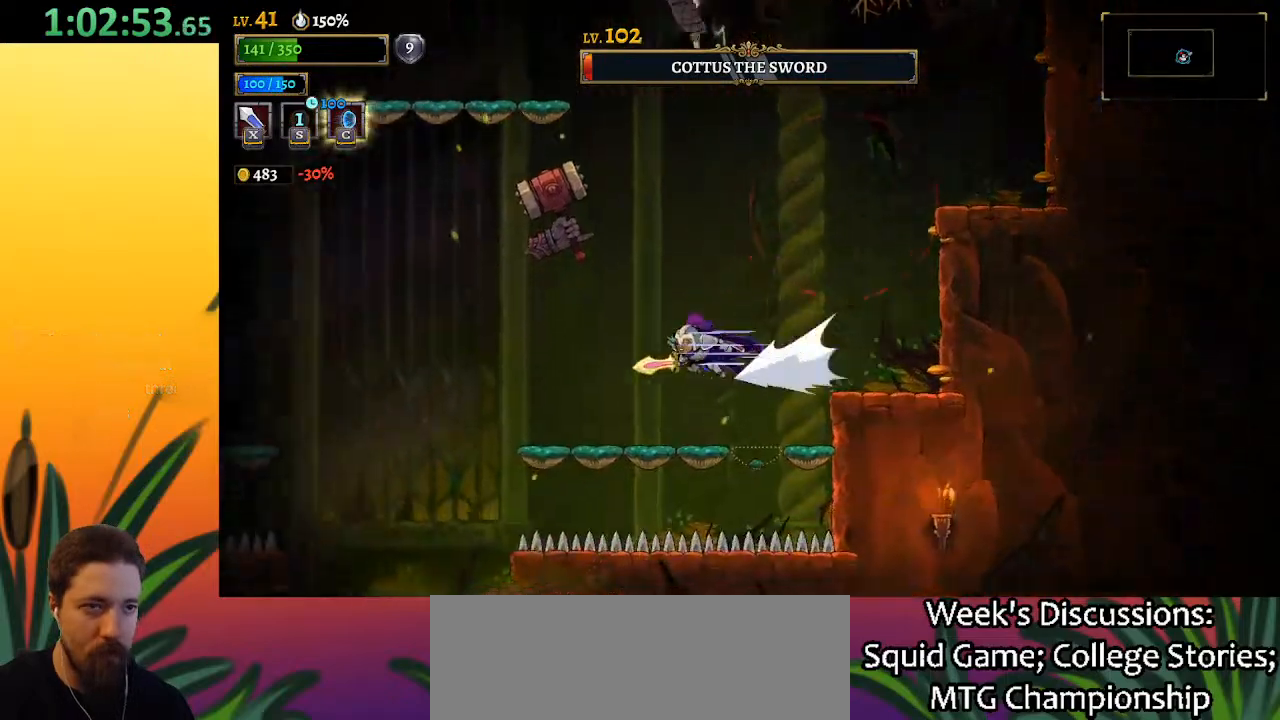
{"keys": ["a", "left"], "events": []}
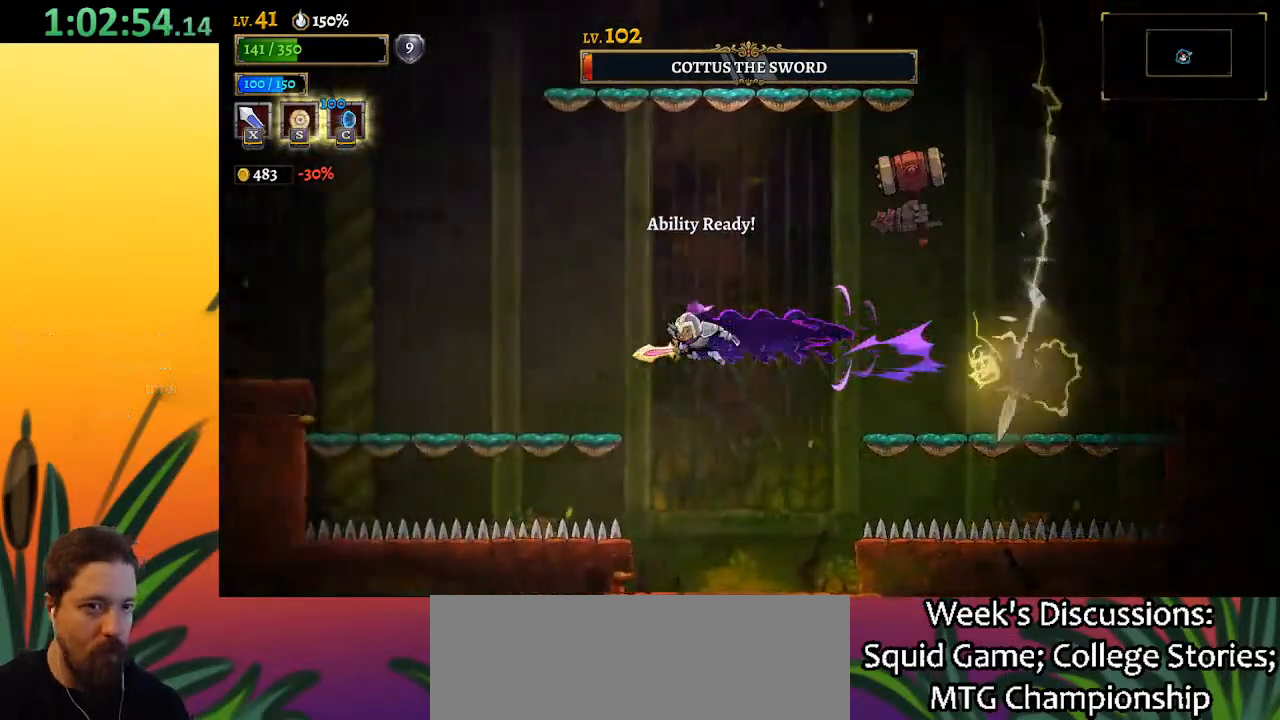
{"keys": ["left"], "events": [[183, "a", "up"]]}
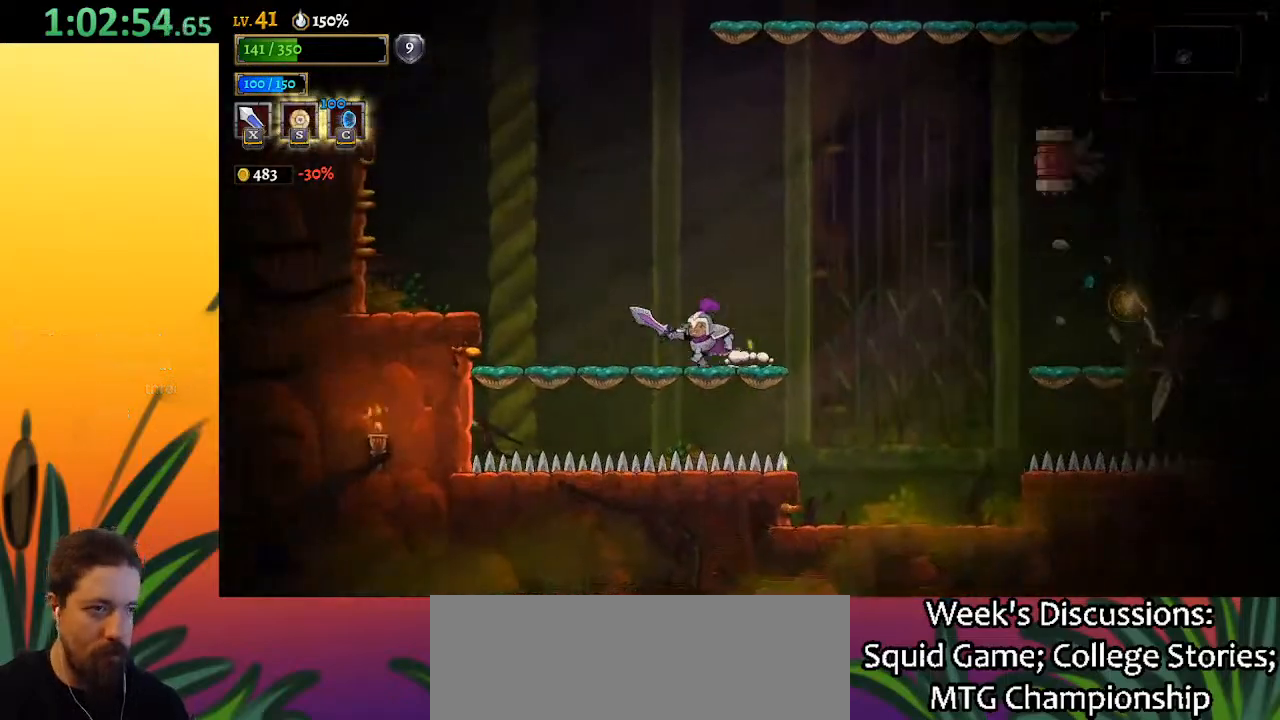
{"keys": ["right"], "events": [[433, "right", "down"], [483, "left", "up"]]}
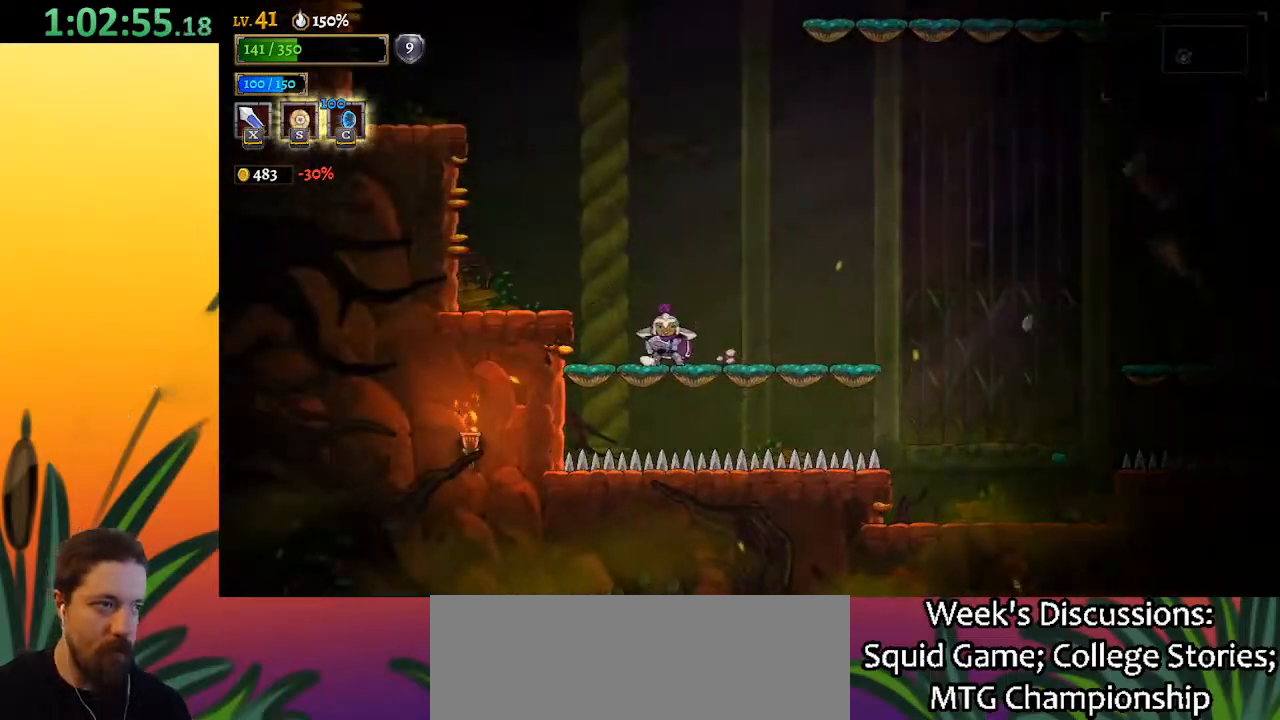
{"keys": [], "events": [[17, "right", "up"]]}
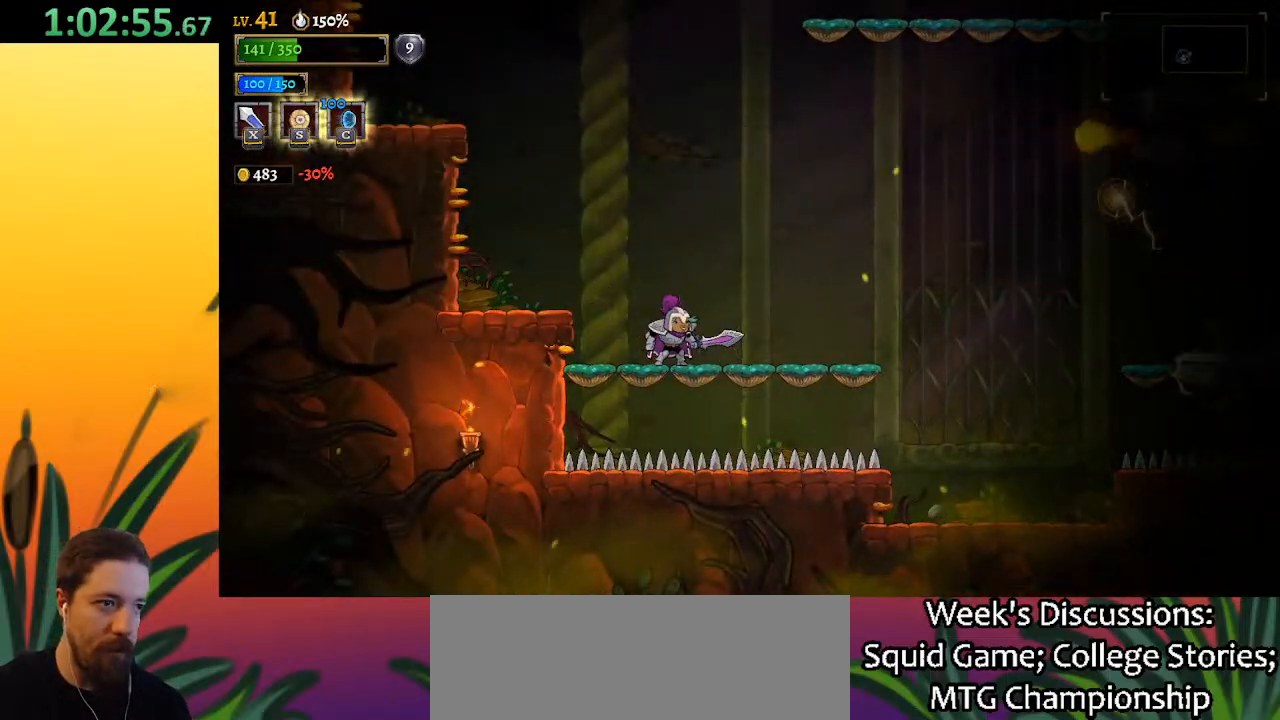
{"keys": ["x"], "events": [[450, "x", "down"]]}
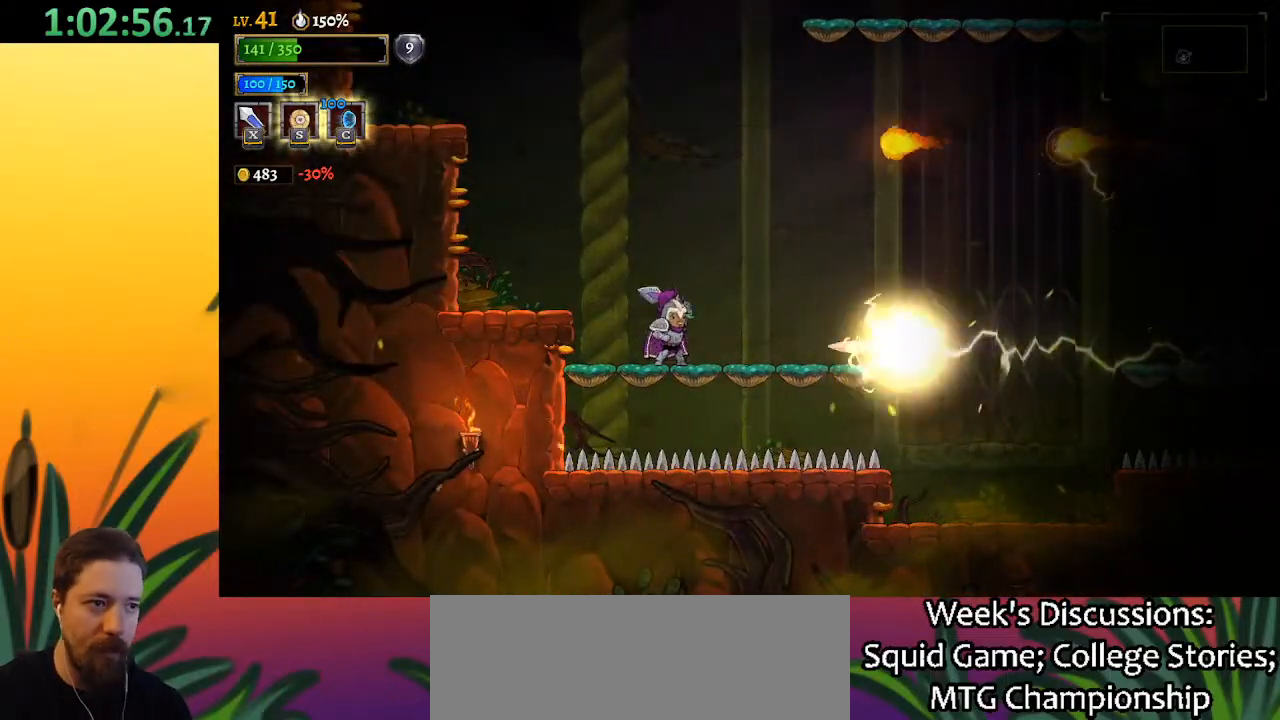
{"keys": ["right"], "events": [[50, "x", "up"], [150, "left", "down"], [417, "left", "up"], [467, "right", "down"]]}
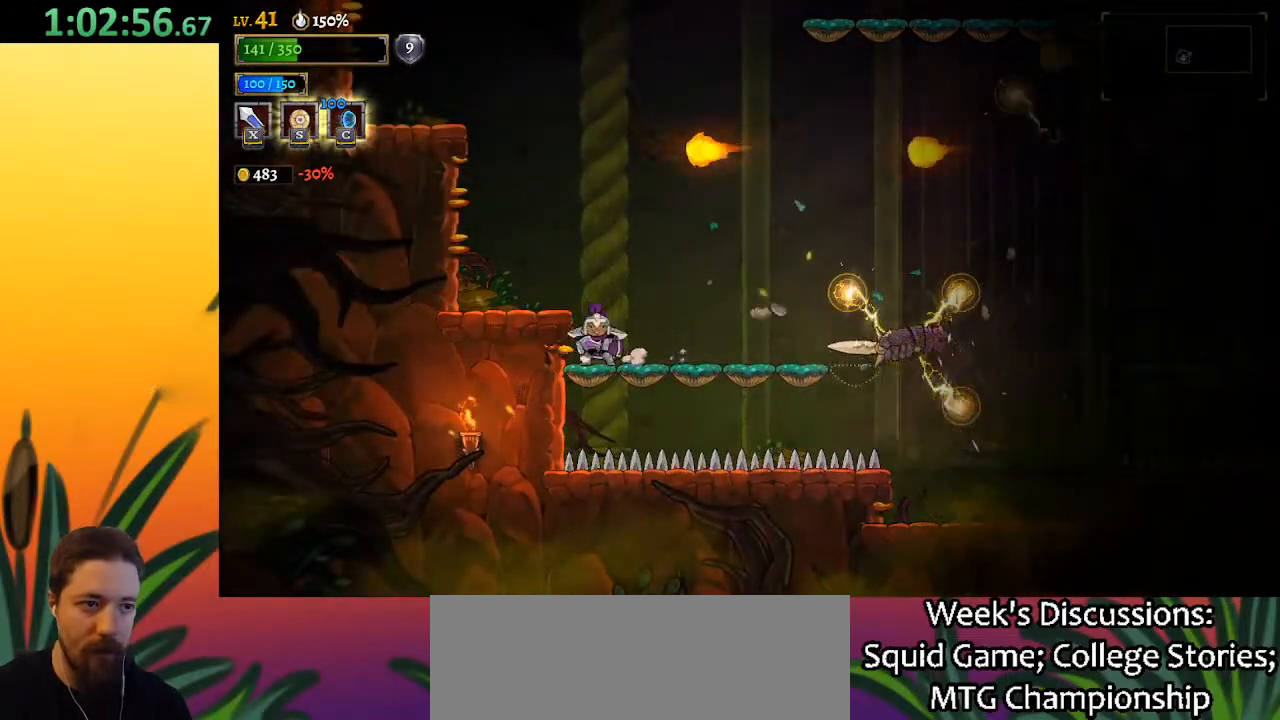
{"keys": ["z"], "events": [[67, "right", "up"], [400, "z", "down"]]}
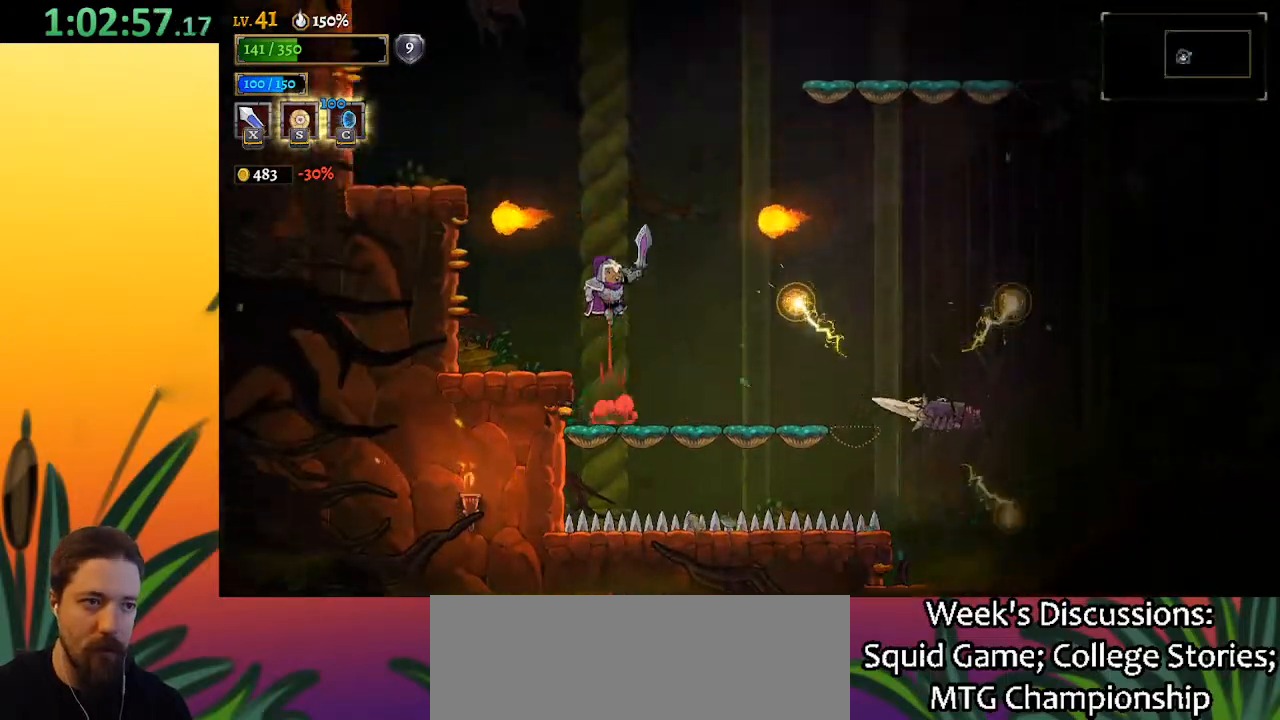
{"keys": ["right", "z"], "events": [[83, "left", "down"], [267, "left", "up"], [317, "z", "up"], [417, "right", "down"], [417, "z", "down"]]}
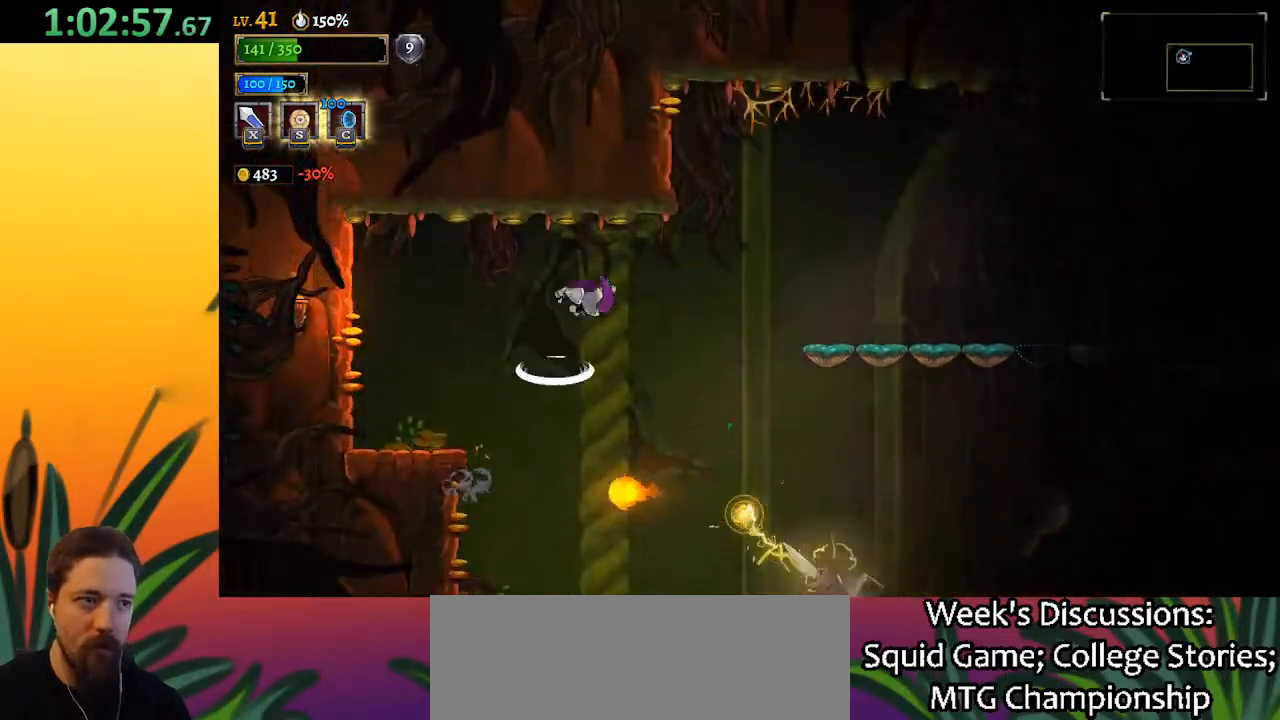
{"keys": ["d", "right"], "events": [[183, "d", "down"], [233, "z", "up"]]}
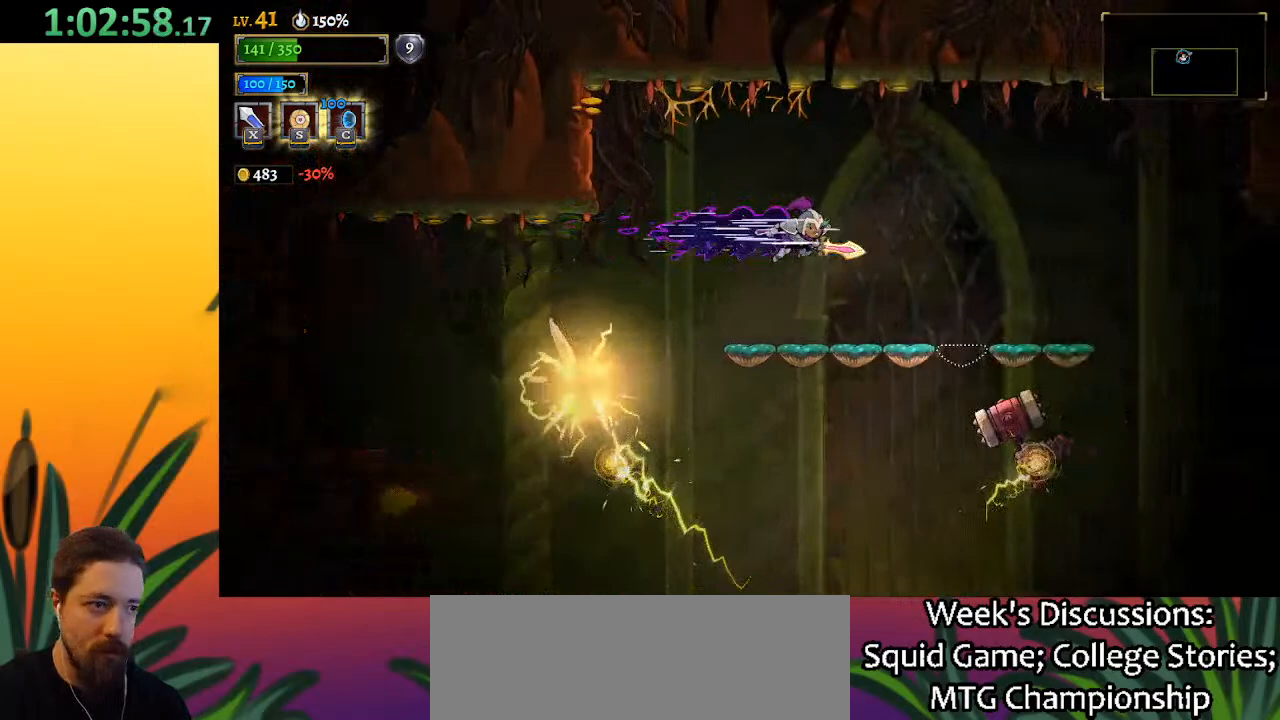
{"keys": [], "events": [[17, "right", "up"], [67, "d", "up"], [250, "left", "down"], [350, "left", "up"]]}
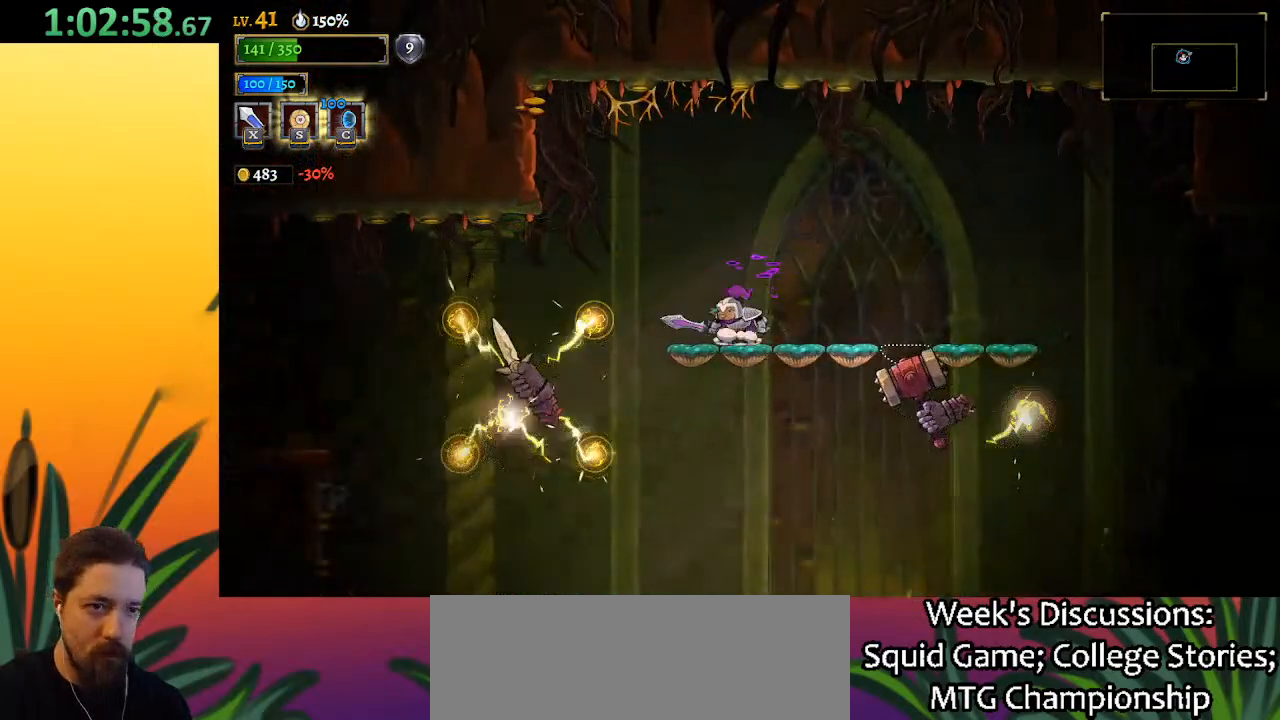
{"keys": [], "events": [[167, "right", "down"], [317, "right", "up"]]}
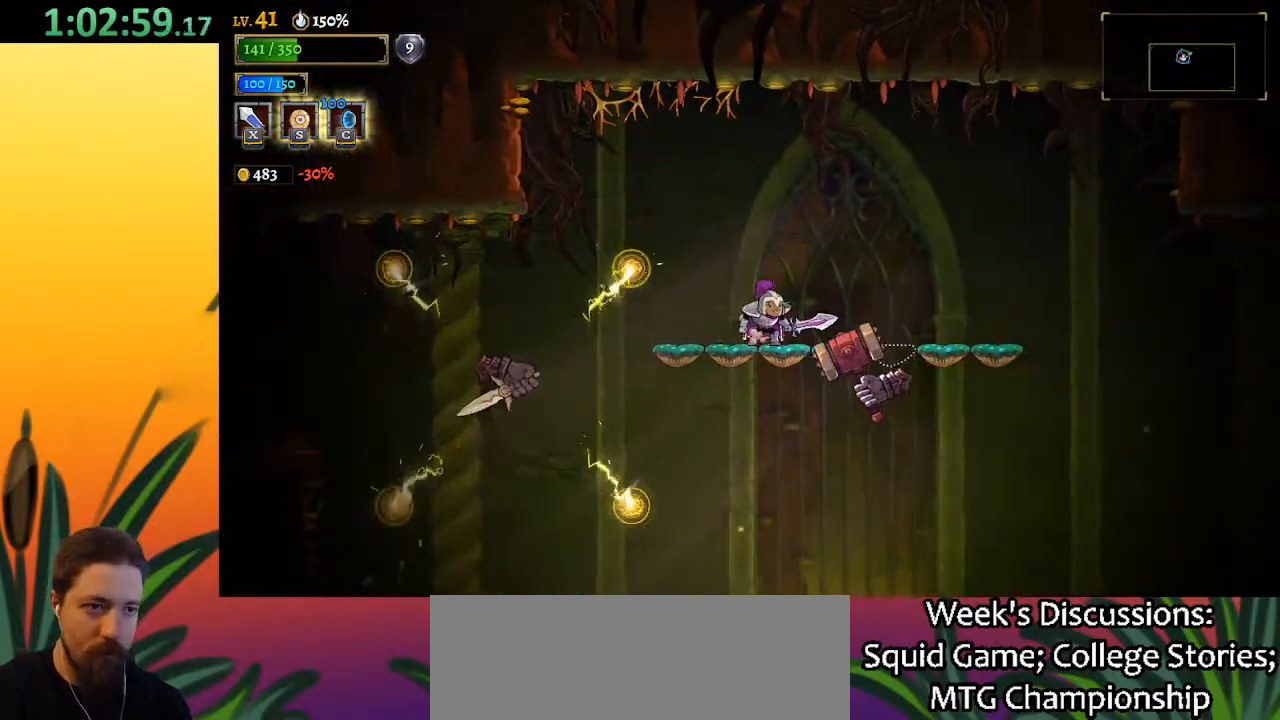
{"keys": ["right"], "events": [[50, "right", "down"], [50, "z", "down"], [233, "z", "up"]]}
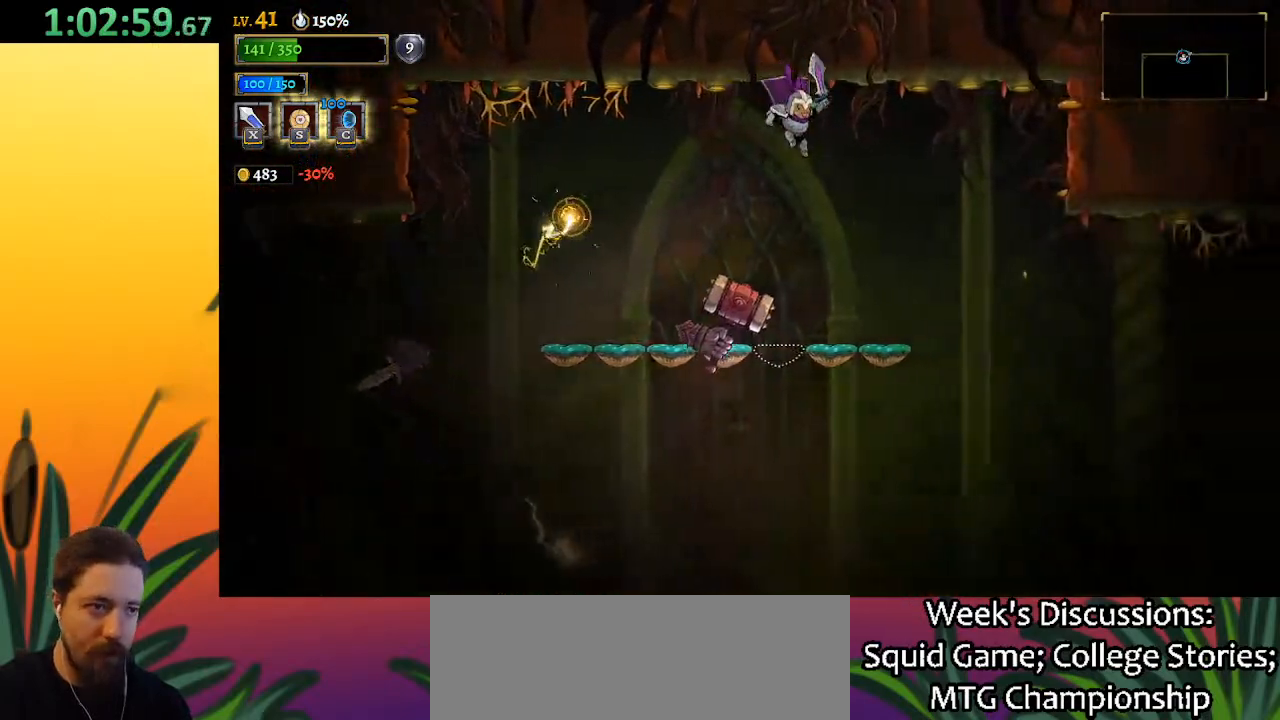
{"keys": [], "events": [[200, "left", "down"], [250, "right", "up"], [250, "x", "down"], [300, "left", "up"], [300, "x", "up"], [350, "right", "down"], [483, "right", "up"]]}
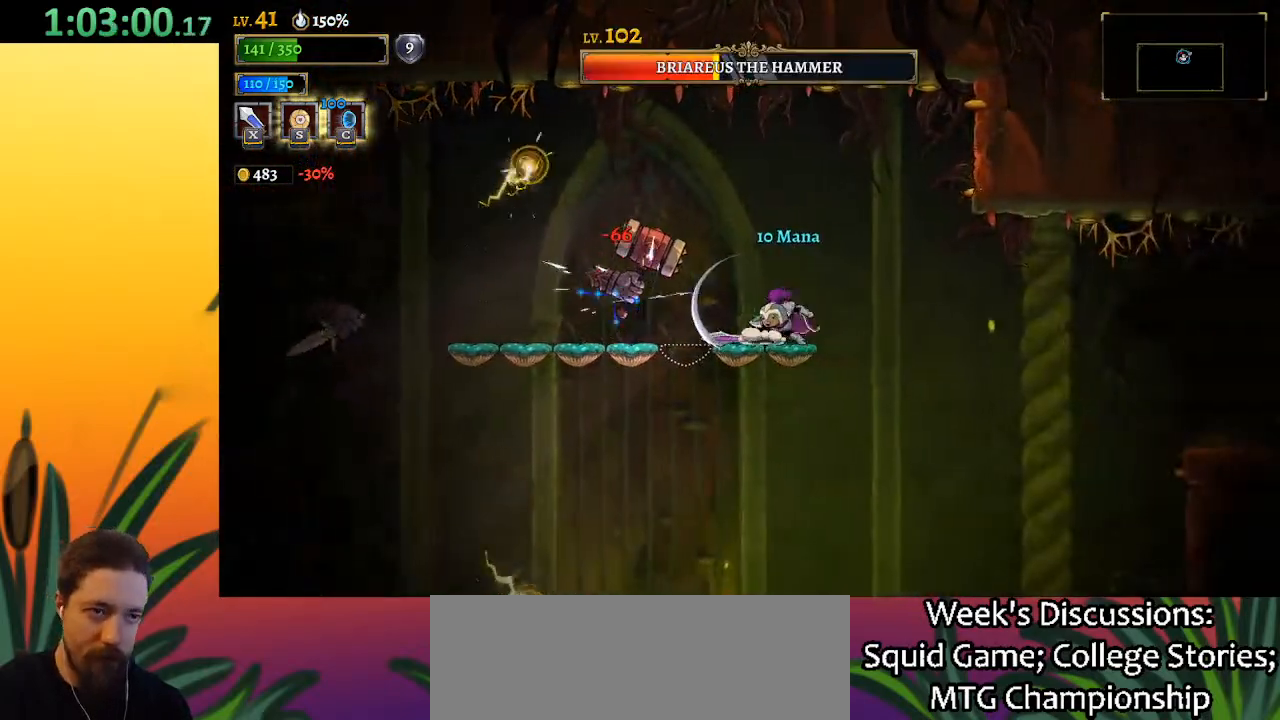
{"keys": [], "events": [[183, "left", "down"], [233, "x", "down"], [267, "left", "up"], [267, "x", "up"], [367, "right", "down"], [500, "right", "up"]]}
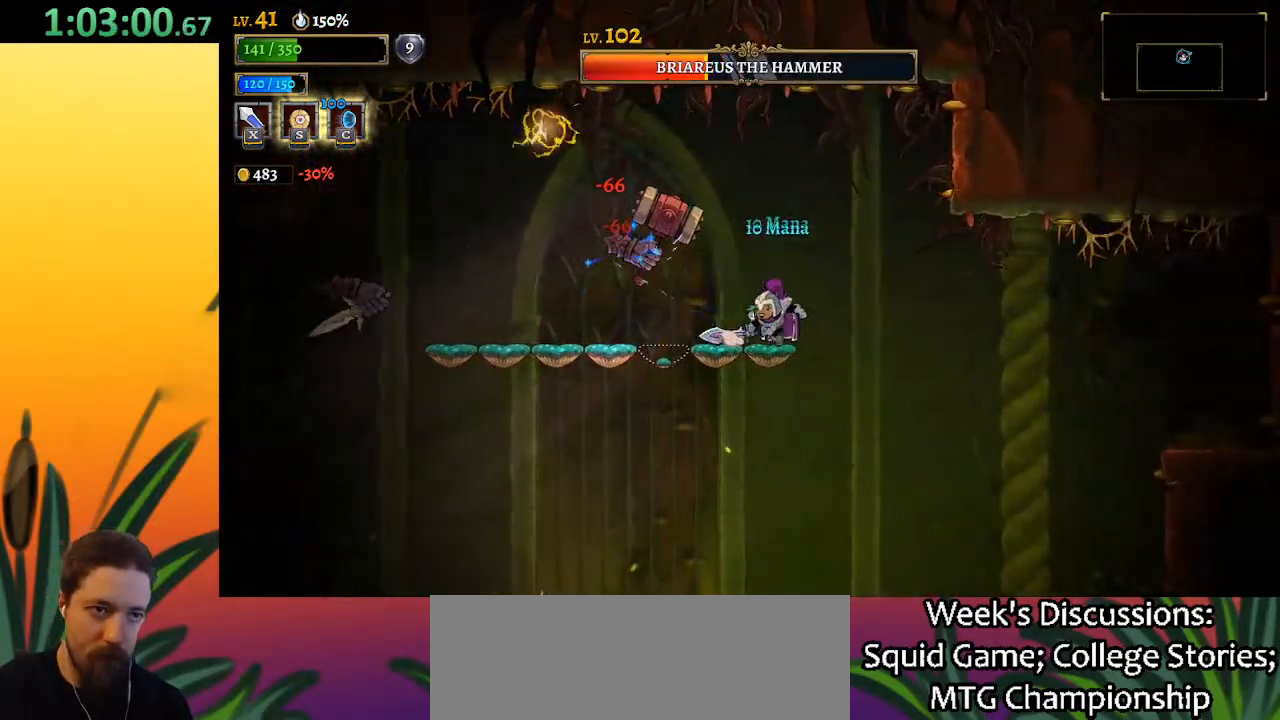
{"keys": [], "events": [[150, "x", "down"], [233, "x", "up"]]}
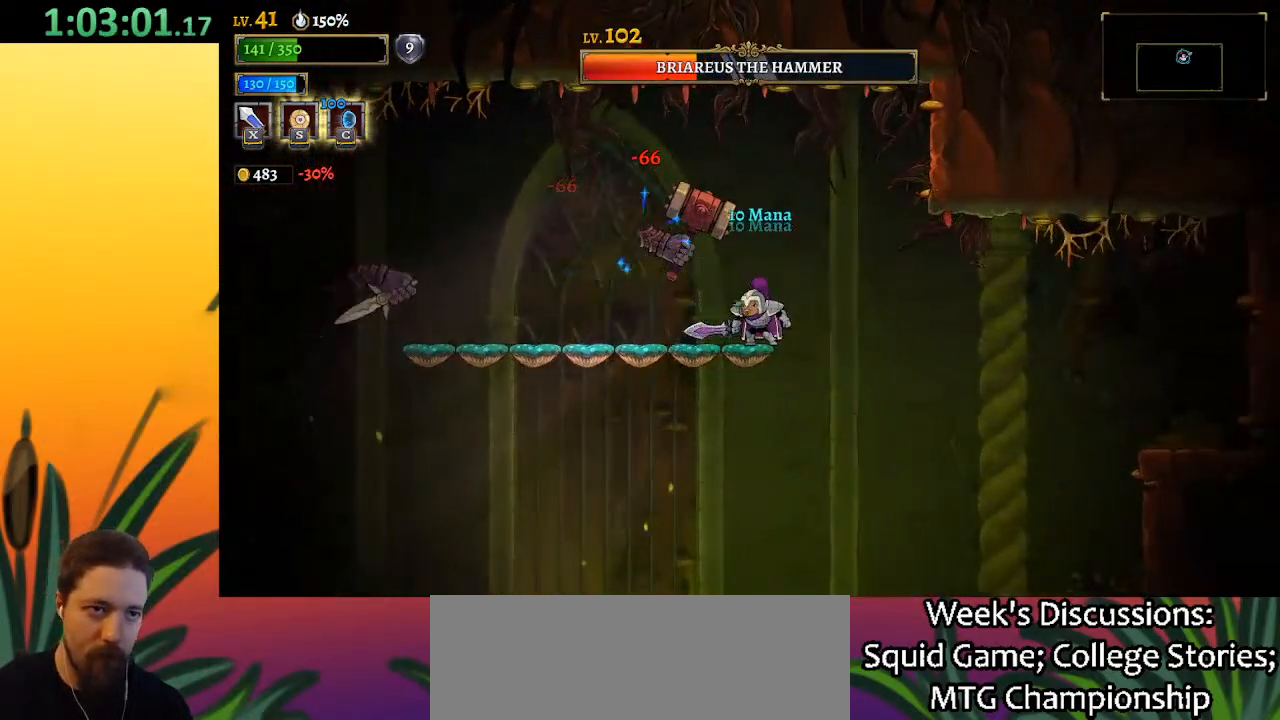
{"keys": ["right"], "events": [[117, "x", "down"], [167, "right", "down"], [200, "x", "up"]]}
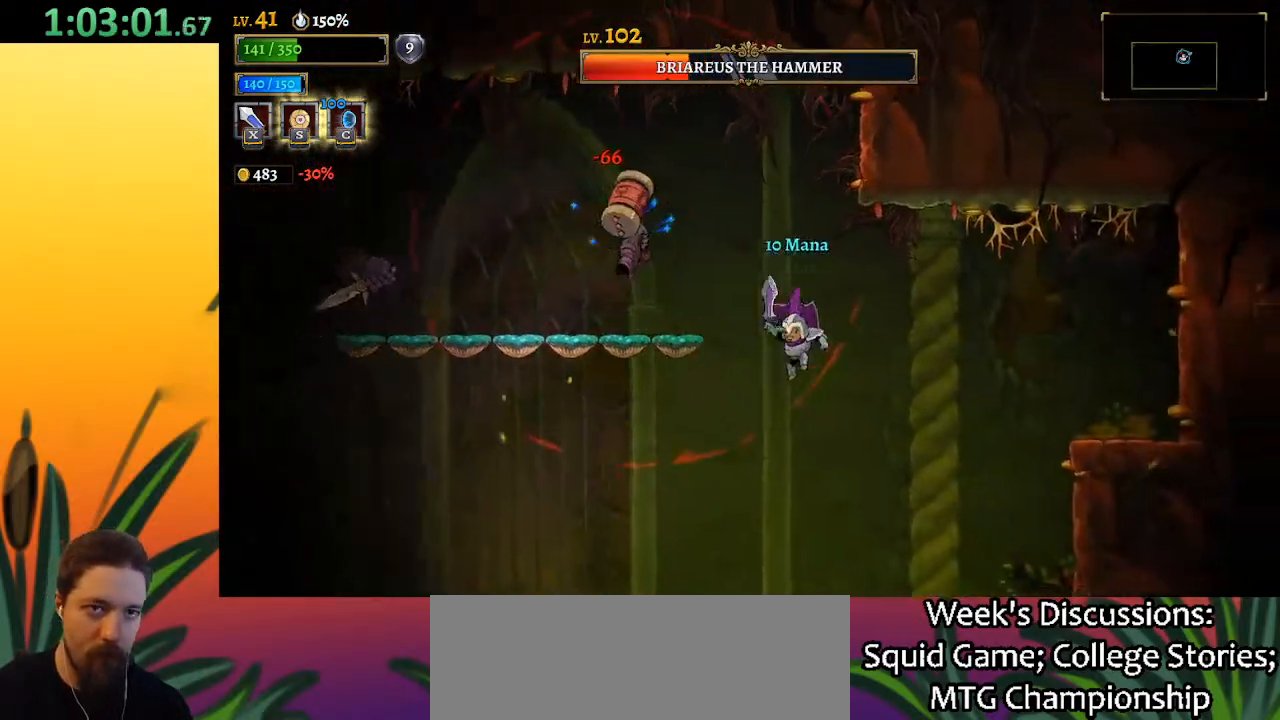
{"keys": [], "events": [[83, "right", "up"], [133, "left", "down"], [133, "z", "down"], [167, "x", "down"], [267, "left", "up"], [367, "x", "up"], [400, "z", "up"]]}
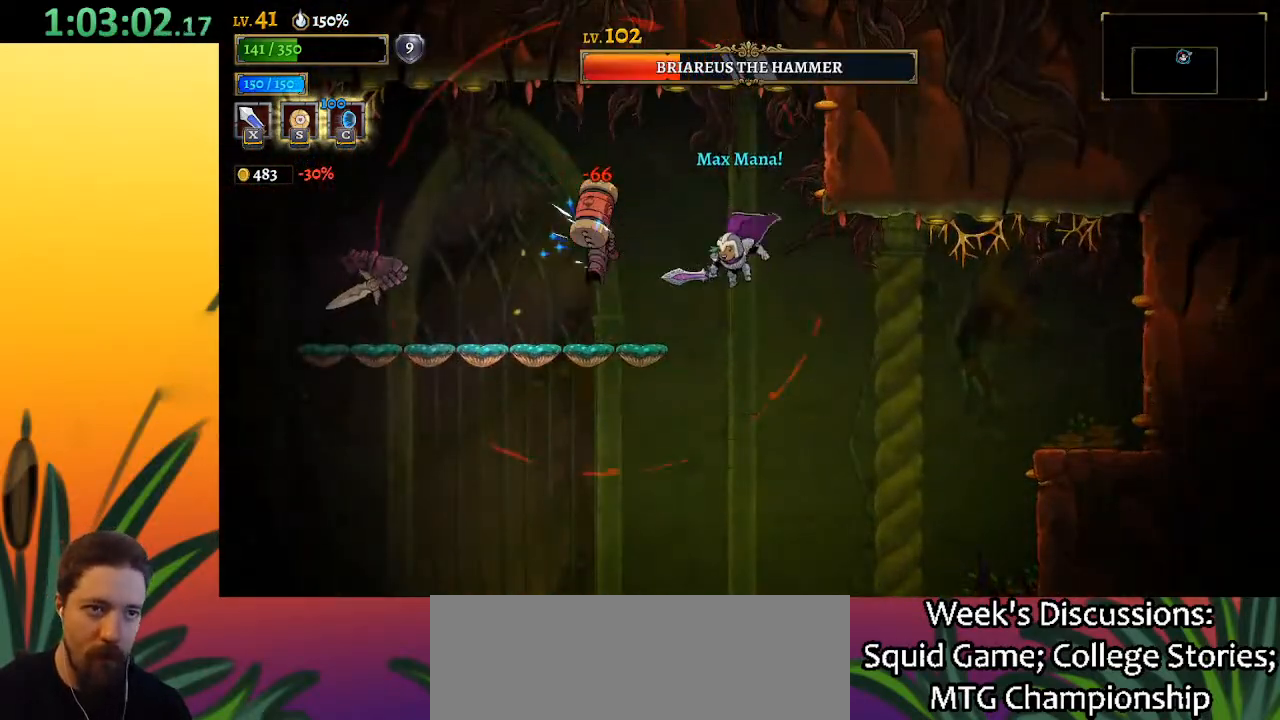
{"keys": ["right"], "events": [[100, "right", "down"], [133, "d", "down"], [417, "d", "up"]]}